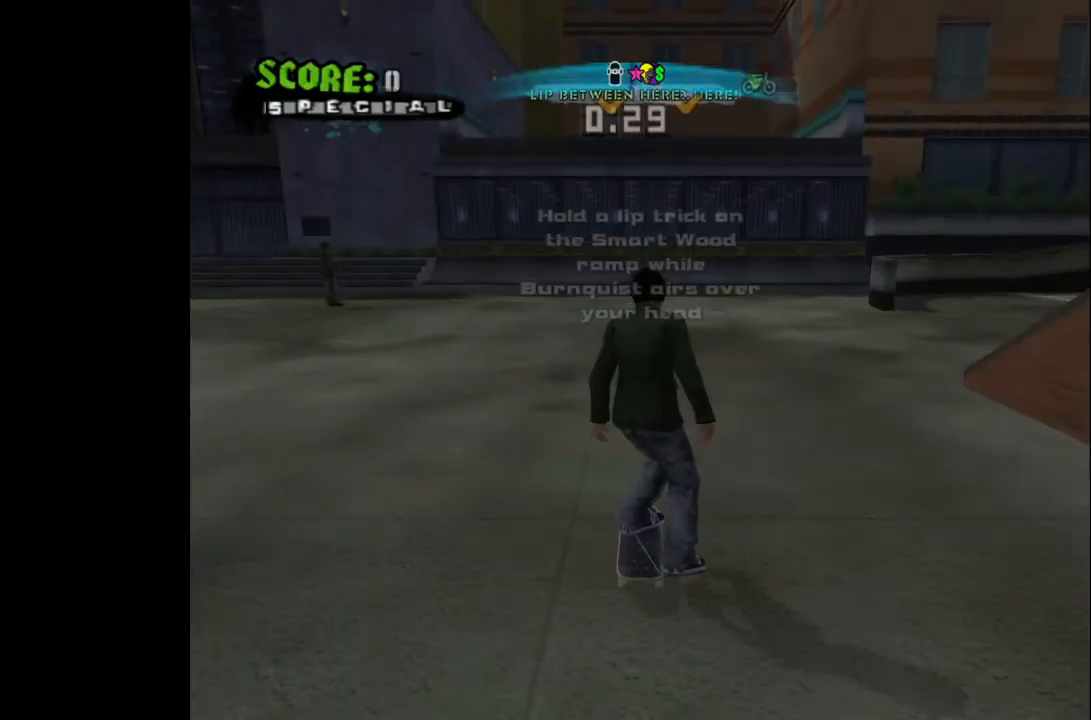
Gameplay with a controller (PlayStation layout); each line is a JSON object with the inputs held at the frame after it. "events" lists button and stick changes between this image and that frame as [ms after this image, input, new state], when the widget could be followed in between.
{"buttons": ["CROSS"], "left_stick": "center", "right_stick": "center", "events": [[283, "CROSS", "down"]]}
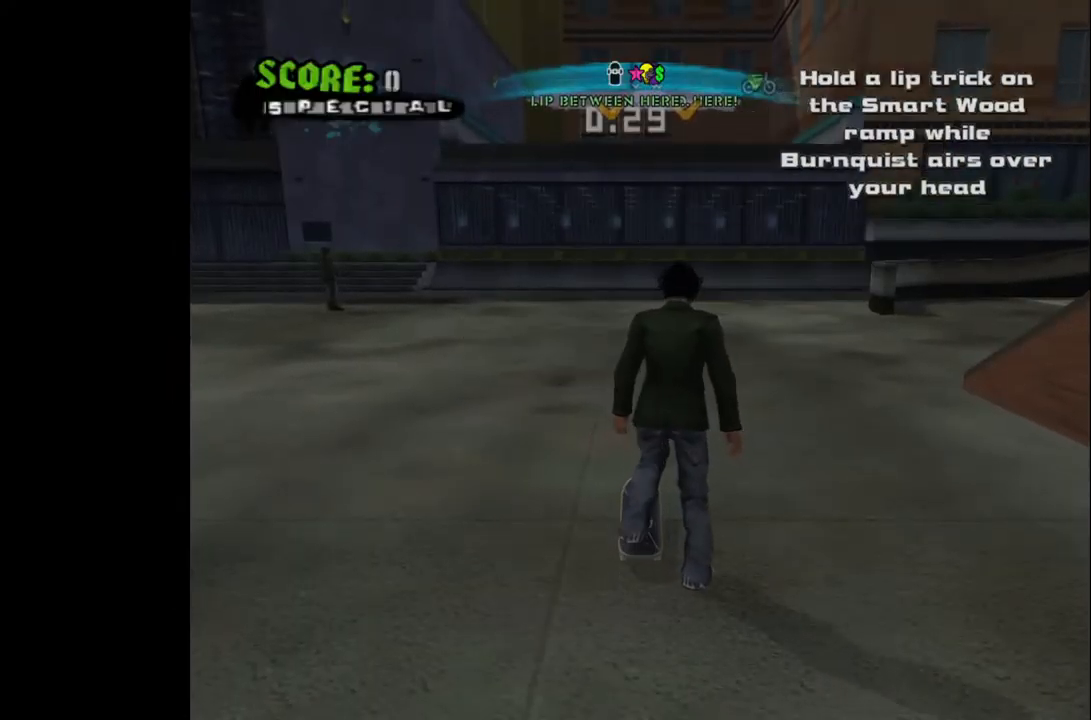
{"buttons": ["CROSS", "DPAD_RIGHT"], "left_stick": "center", "right_stick": "center", "events": [[83, "DPAD_LEFT", "down"], [200, "DPAD_LEFT", "up"], [417, "DPAD_RIGHT", "down"]]}
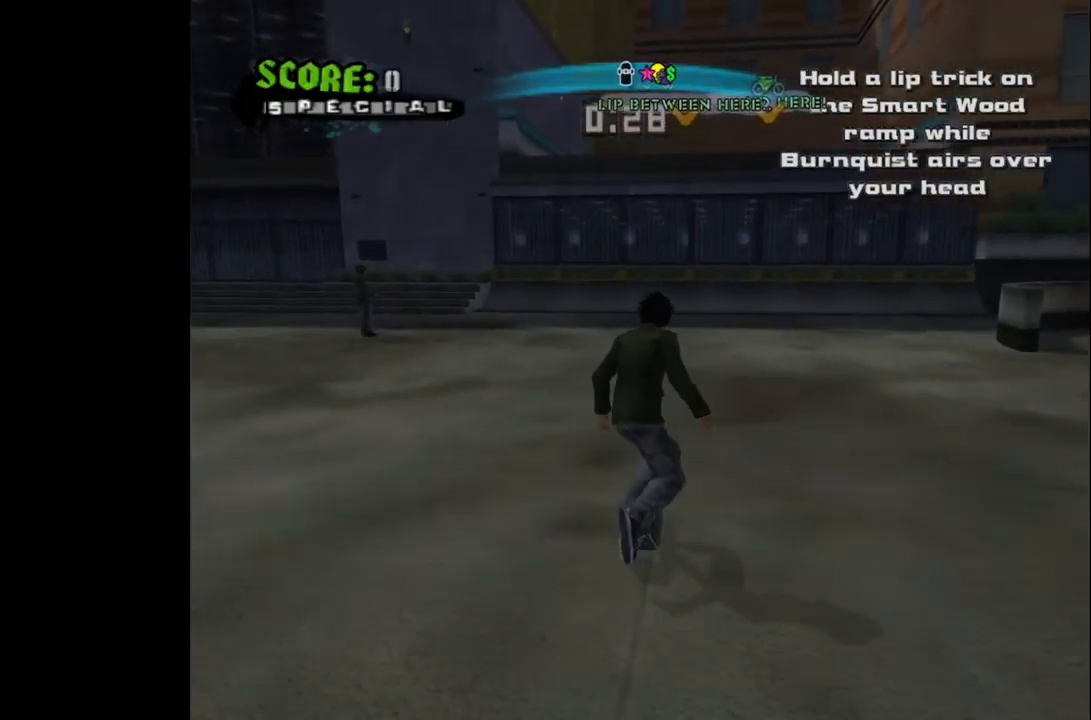
{"buttons": ["CROSS"], "left_stick": "center", "right_stick": "center", "events": [[33, "DPAD_RIGHT", "up"], [267, "DPAD_LEFT", "down"], [367, "DPAD_LEFT", "up"]]}
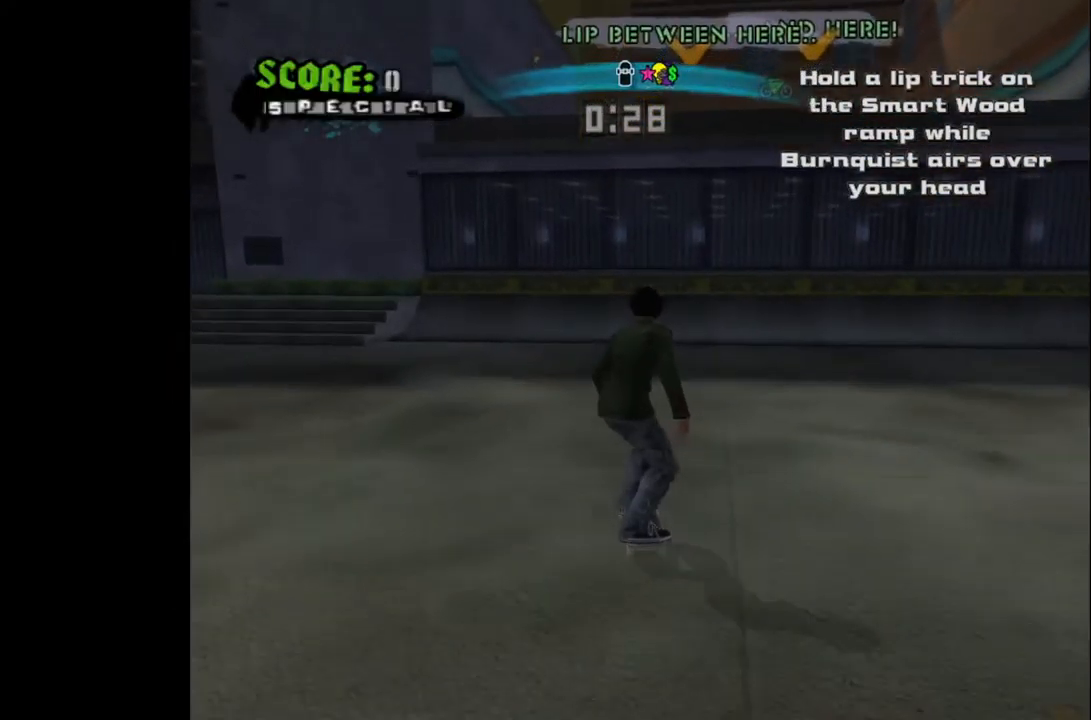
{"buttons": ["CROSS"], "left_stick": "center", "right_stick": "center", "events": [[17, "DPAD_RIGHT", "down"], [100, "DPAD_RIGHT", "up"], [367, "DPAD_RIGHT", "down"], [433, "DPAD_RIGHT", "up"]]}
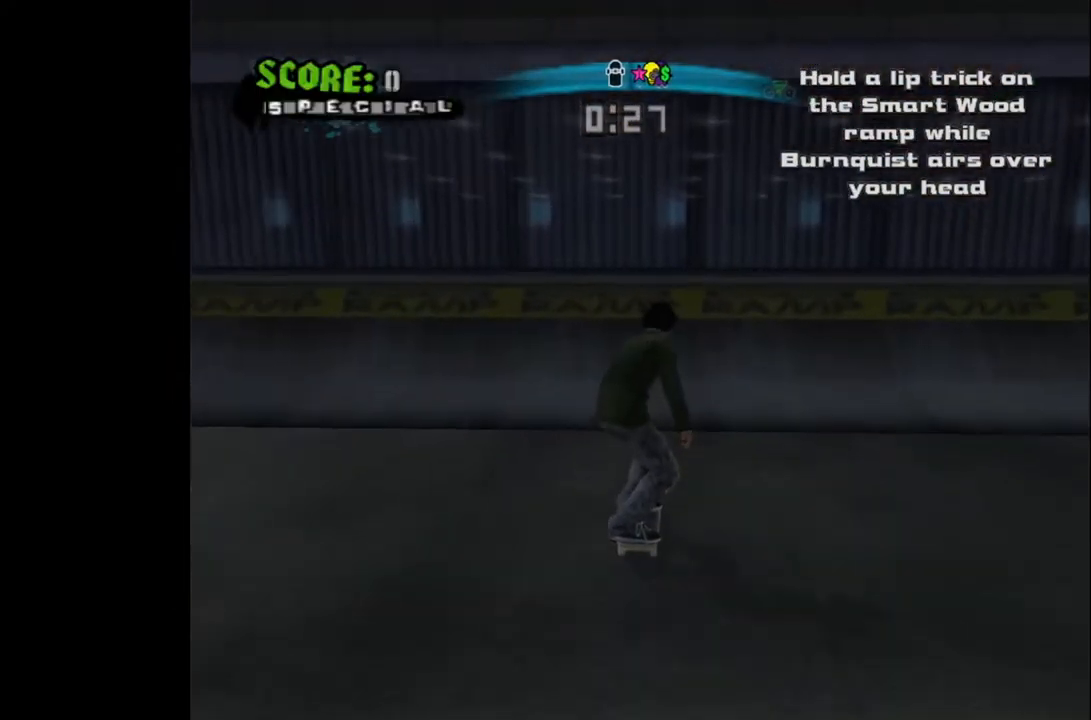
{"buttons": [], "left_stick": "center", "right_stick": "center", "events": [[467, "CROSS", "up"]]}
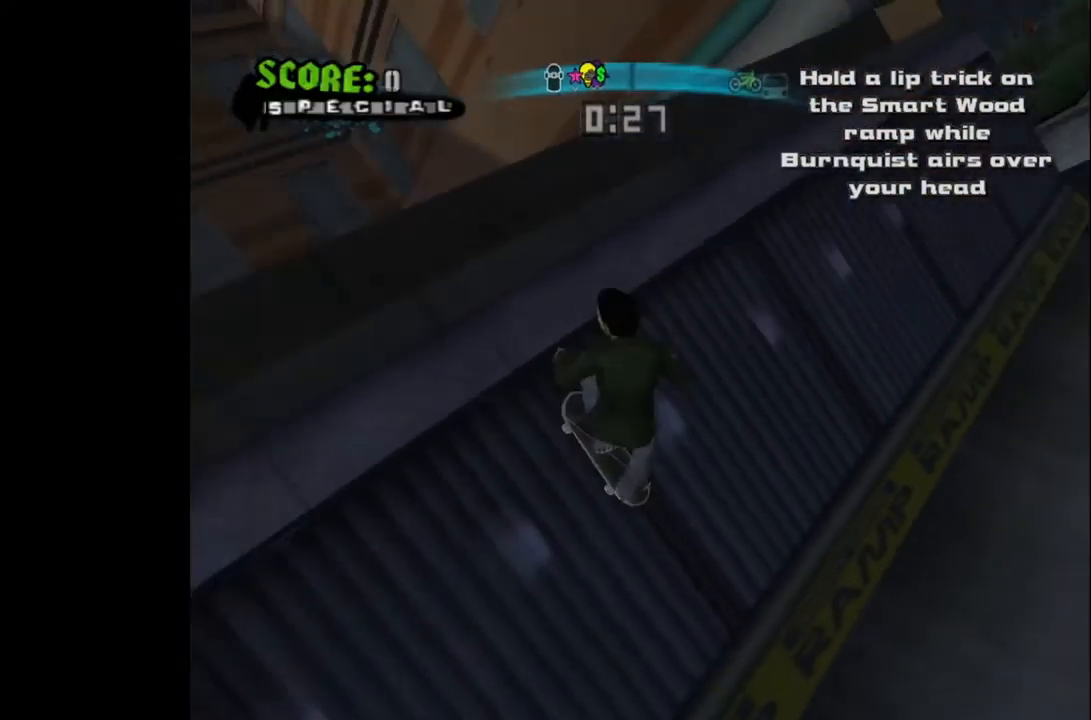
{"buttons": [], "left_stick": "center", "right_stick": "center", "events": [[167, "TRIANGLE", "down"], [367, "TRIANGLE", "up"]]}
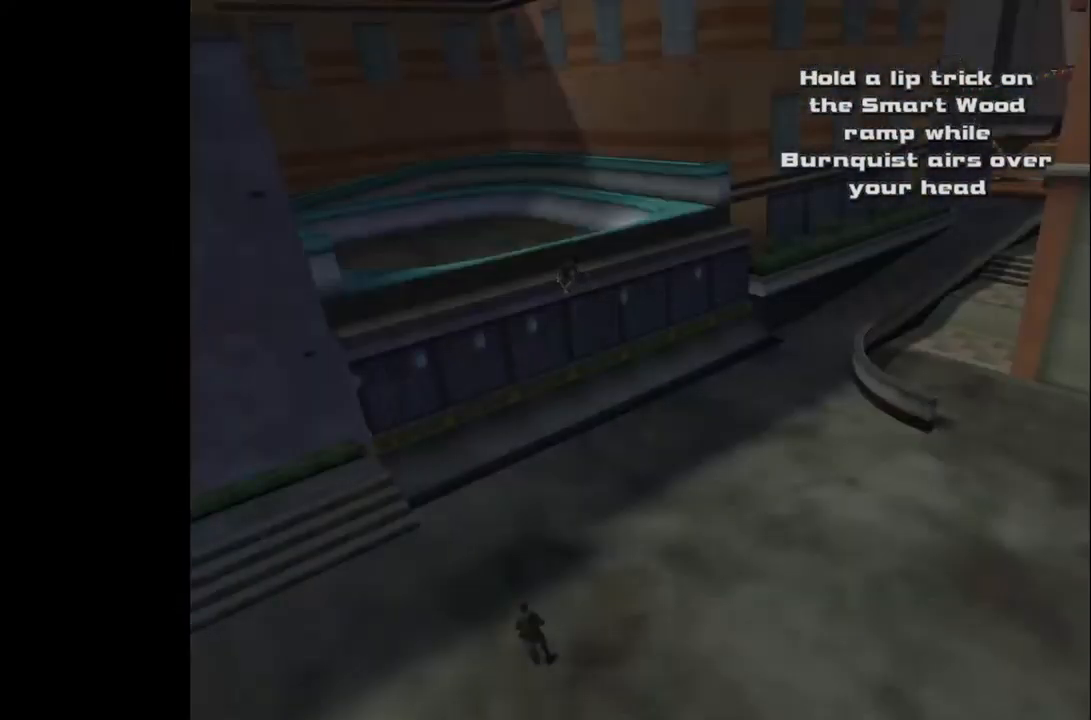
{"buttons": [], "left_stick": "center", "right_stick": "center", "events": []}
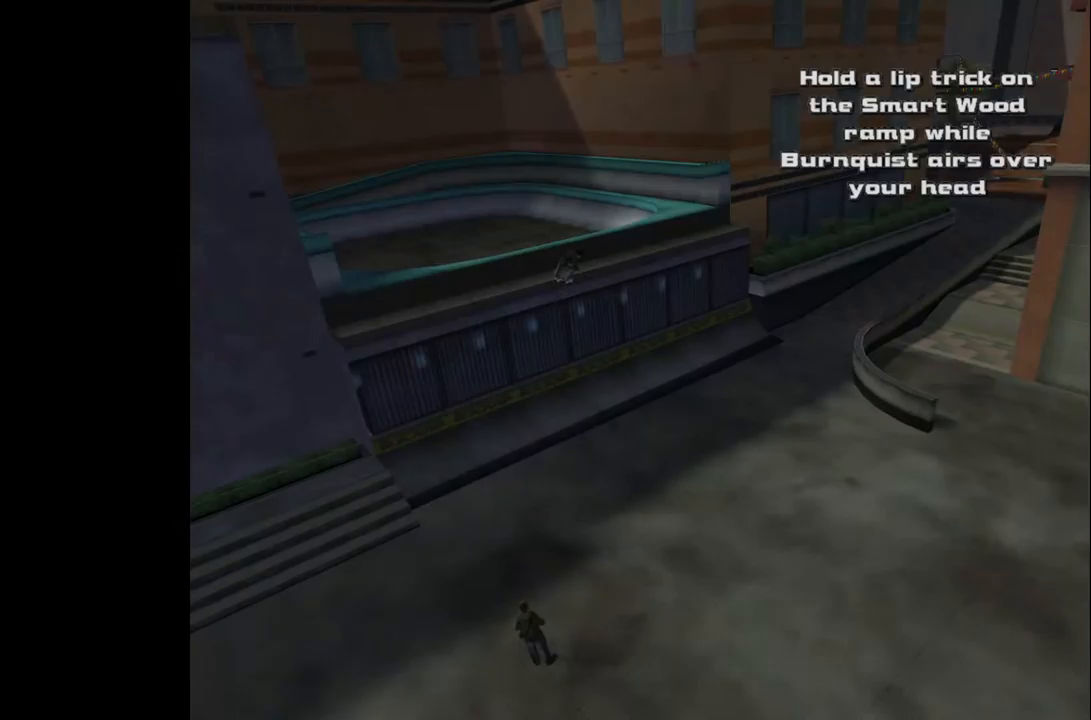
{"buttons": [], "left_stick": "center", "right_stick": "center", "events": [[350, "DPAD_LEFT", "down"], [417, "DPAD_LEFT", "up"]]}
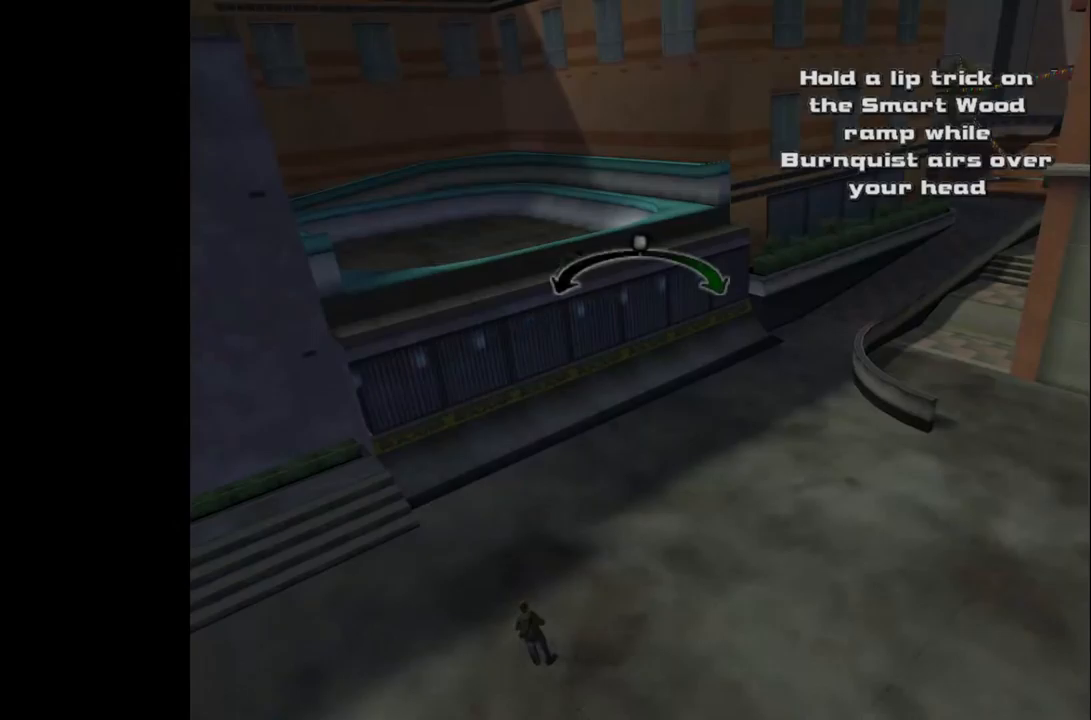
{"buttons": [], "left_stick": "center", "right_stick": "center", "events": [[183, "DPAD_RIGHT", "down"], [283, "DPAD_RIGHT", "up"]]}
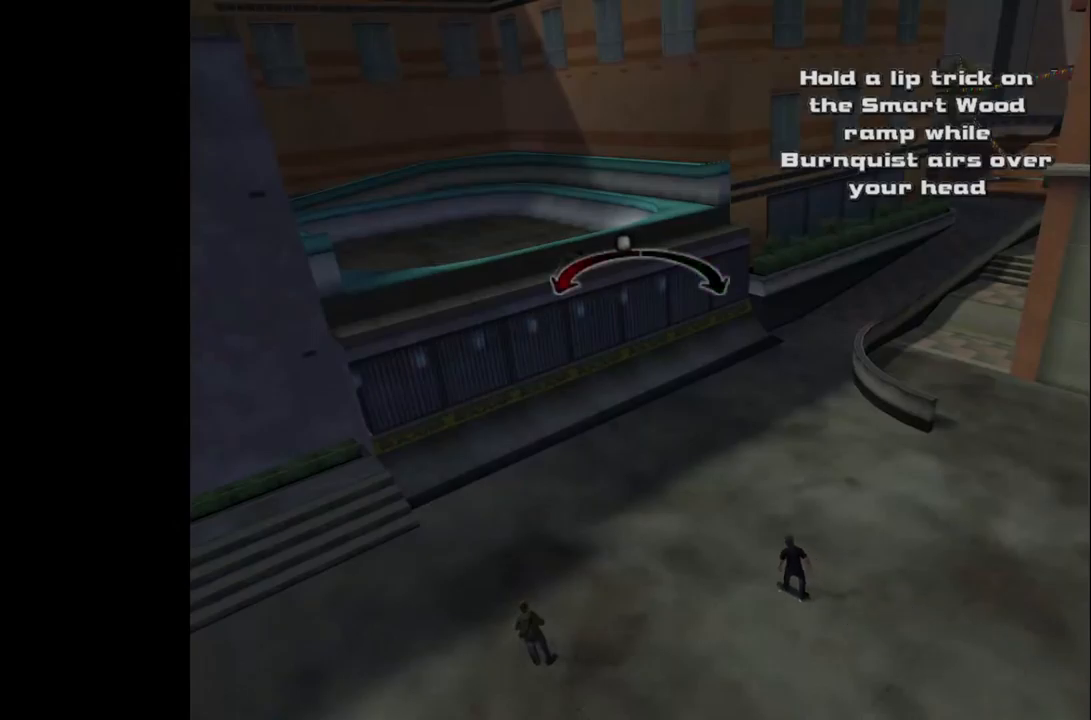
{"buttons": [], "left_stick": "center", "right_stick": "center", "events": [[317, "DPAD_LEFT", "down"], [383, "DPAD_LEFT", "up"]]}
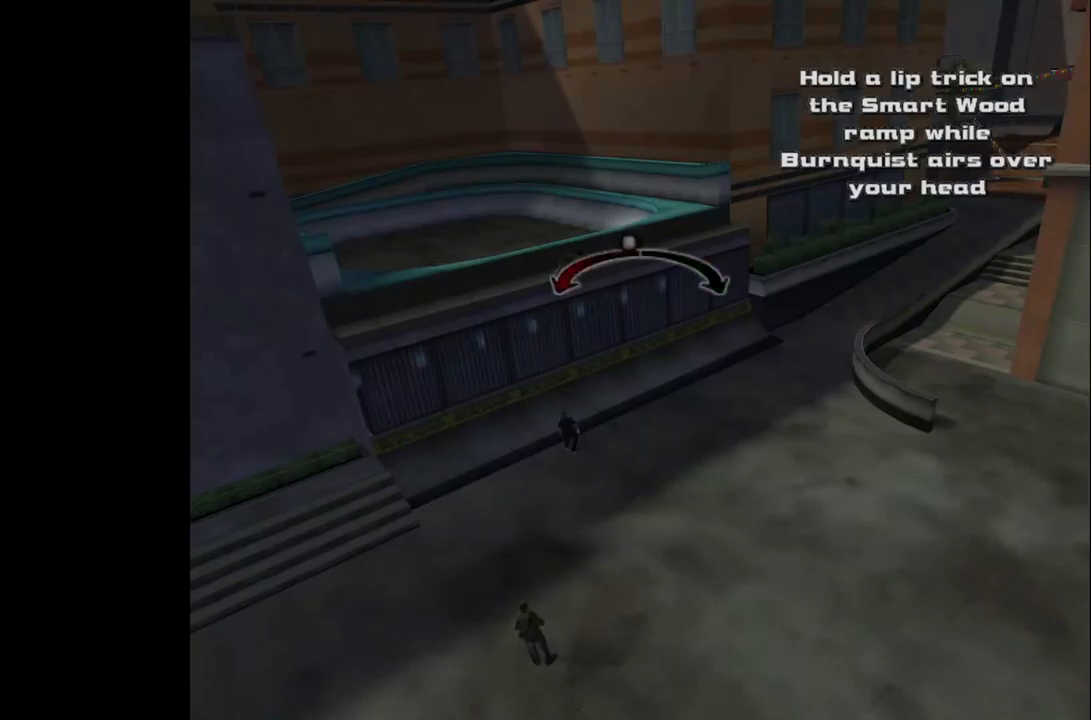
{"buttons": [], "left_stick": "center", "right_stick": "center", "events": [[167, "DPAD_RIGHT", "down"], [233, "DPAD_RIGHT", "up"]]}
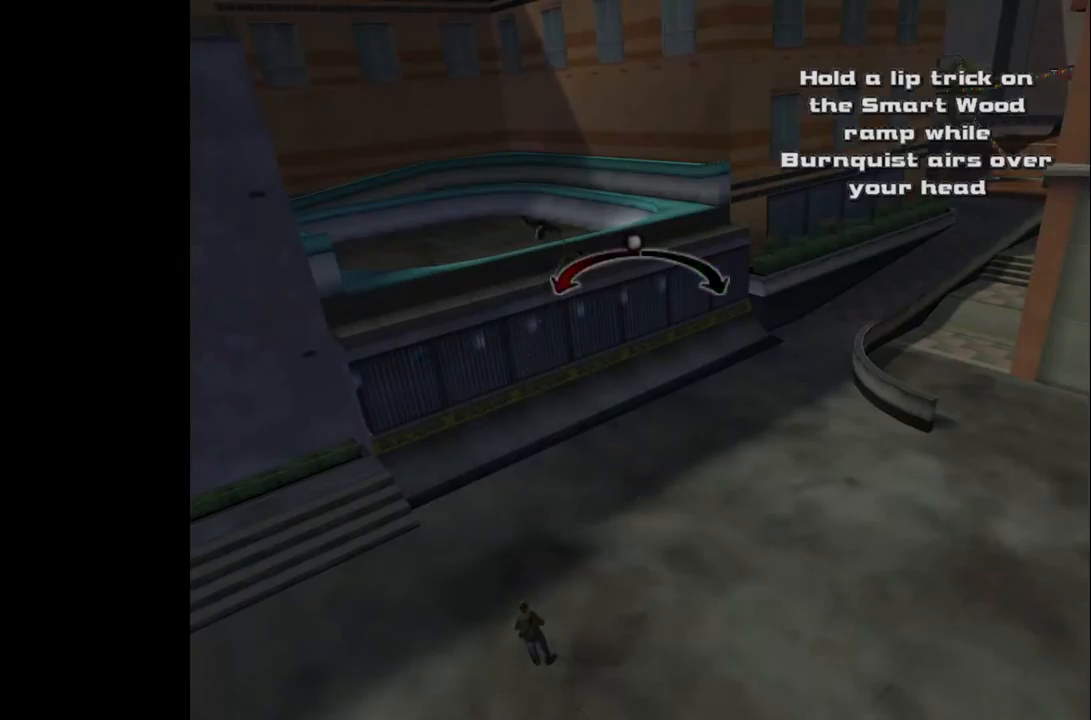
{"buttons": ["DPAD_RIGHT"], "left_stick": "center", "right_stick": "center", "events": [[17, "DPAD_LEFT", "down"], [100, "DPAD_LEFT", "up"], [467, "DPAD_RIGHT", "down"]]}
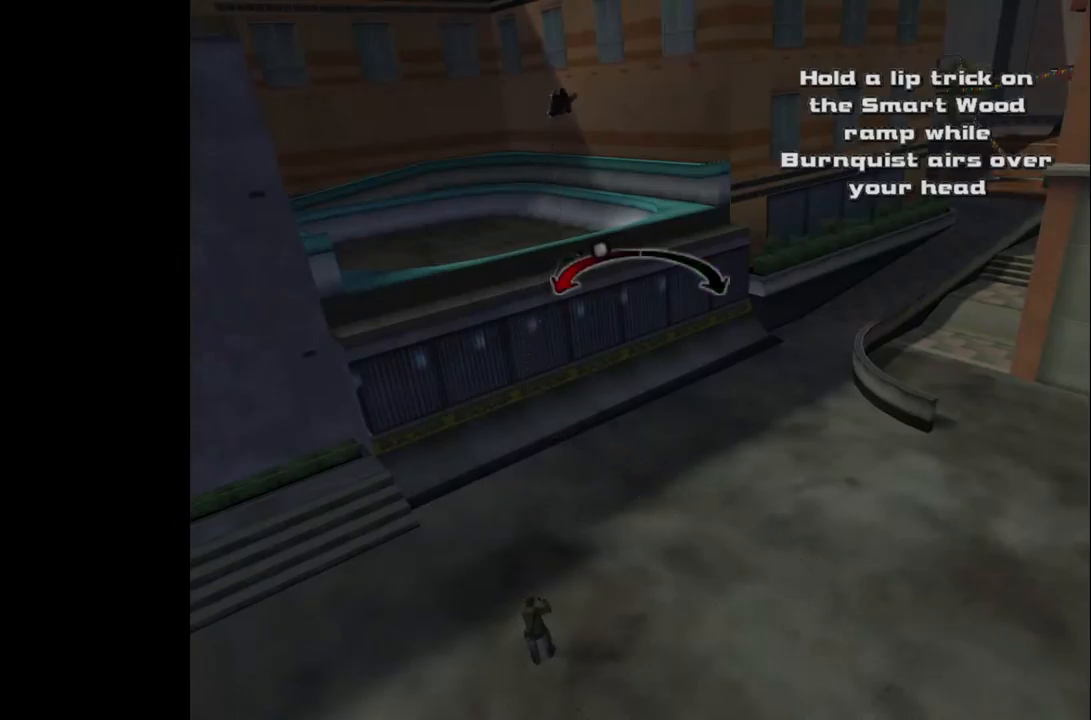
{"buttons": [], "left_stick": "center", "right_stick": "center", "events": [[33, "DPAD_RIGHT", "up"], [333, "DPAD_RIGHT", "down"], [417, "DPAD_RIGHT", "up"]]}
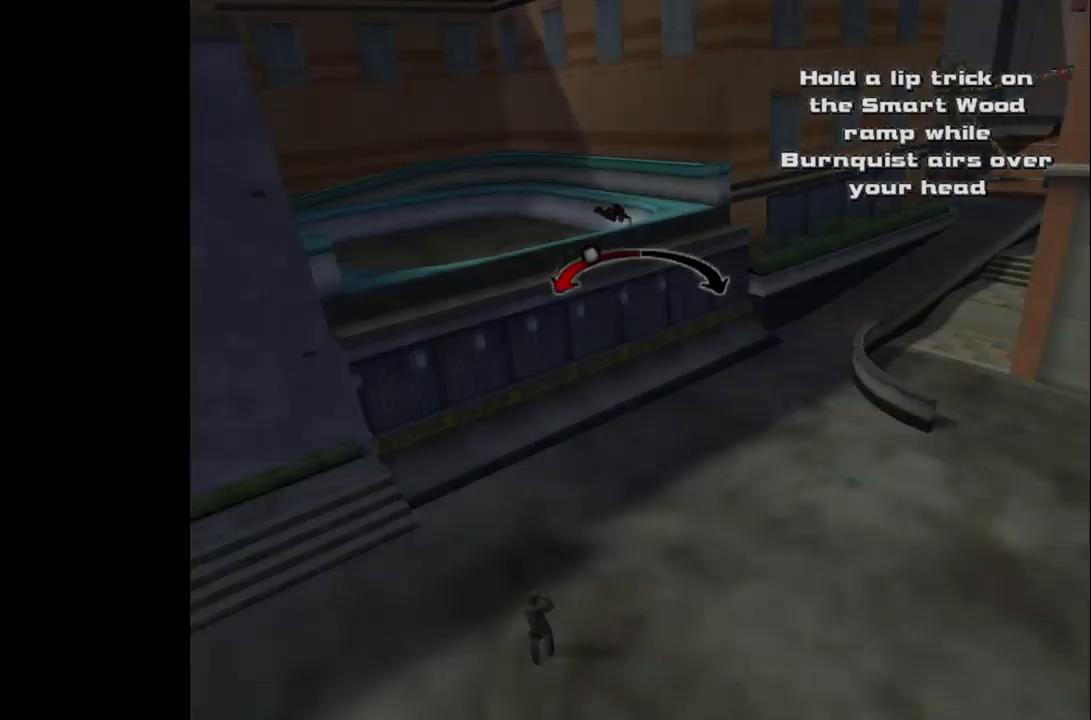
{"buttons": [], "left_stick": "center", "right_stick": "center", "events": [[250, "DPAD_LEFT", "down"], [333, "DPAD_LEFT", "up"]]}
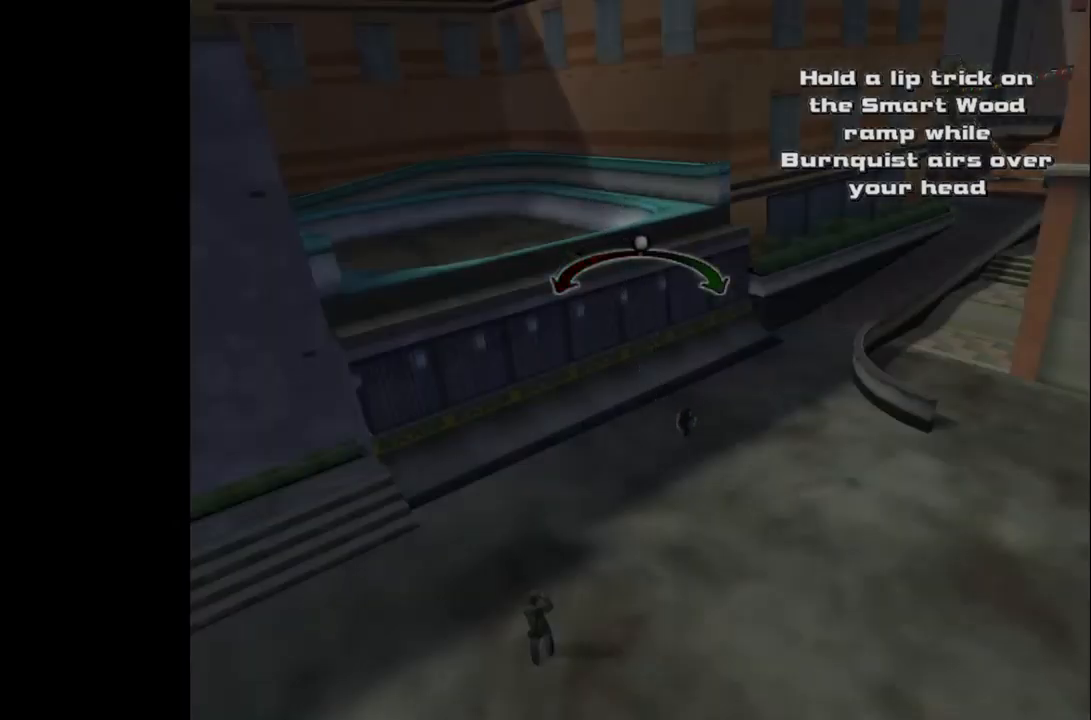
{"buttons": ["DPAD_RIGHT"], "left_stick": "center", "right_stick": "center", "events": [[100, "DPAD_LEFT", "down"], [183, "DPAD_LEFT", "up"], [400, "DPAD_RIGHT", "down"]]}
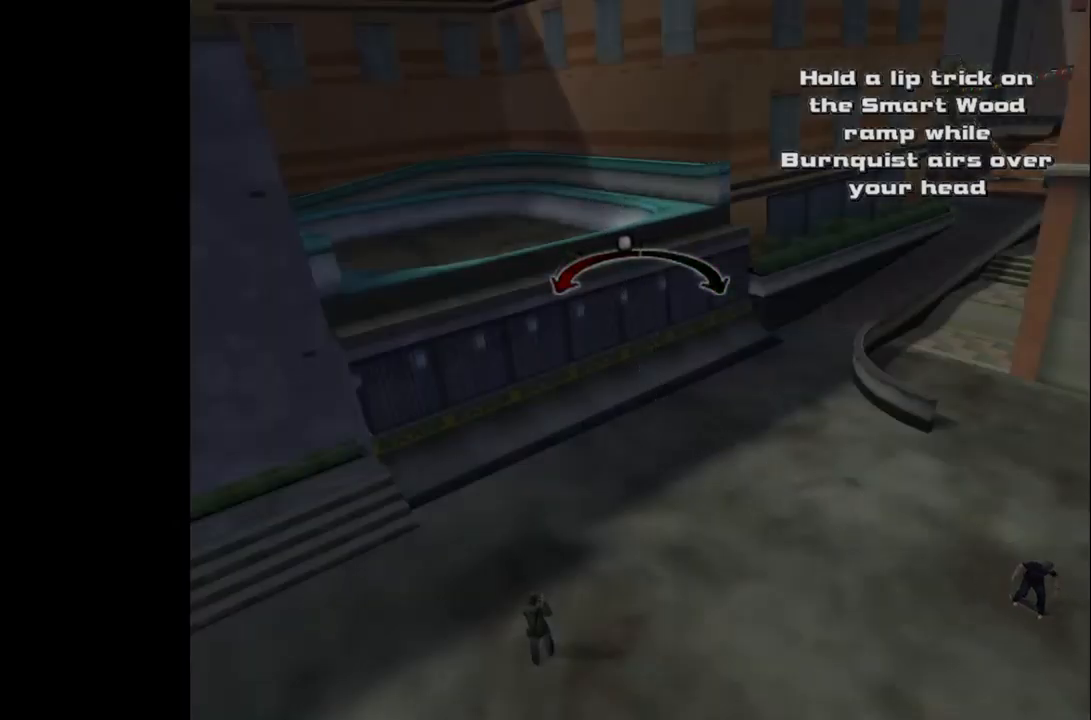
{"buttons": [], "left_stick": "center", "right_stick": "center", "events": [[50, "DPAD_RIGHT", "up"], [283, "DPAD_LEFT", "down"], [400, "DPAD_LEFT", "up"]]}